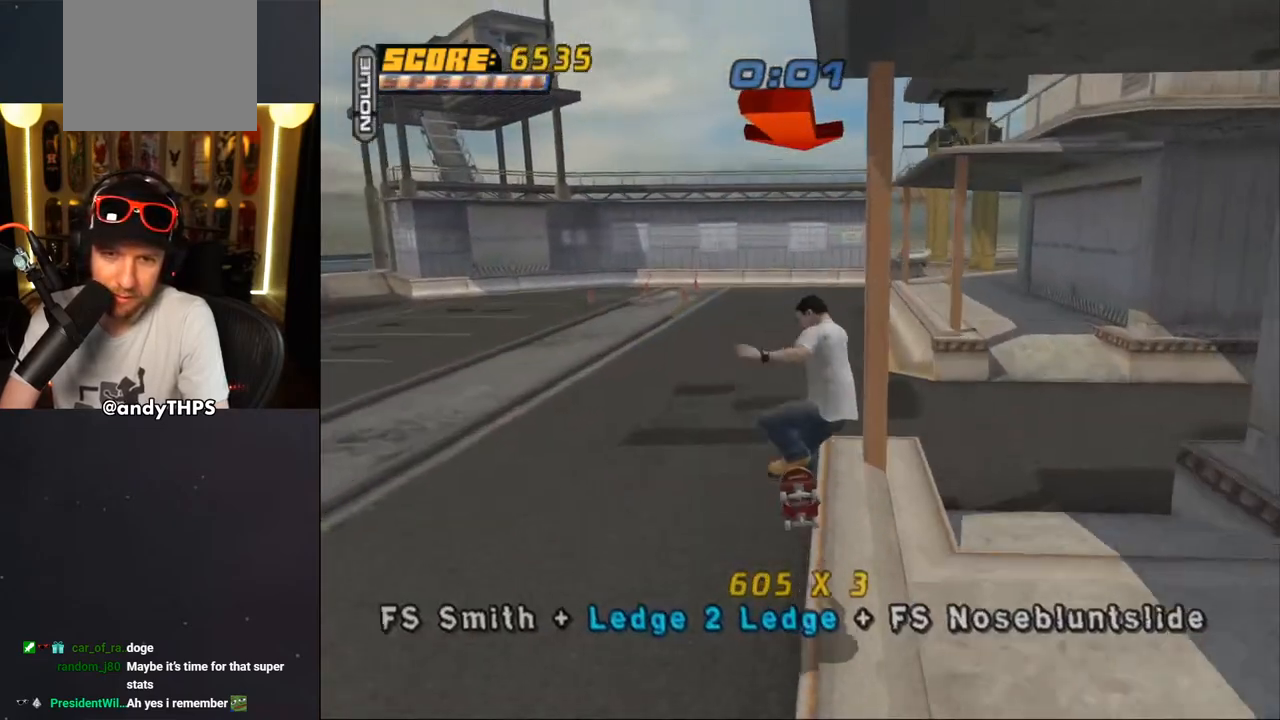
Gameplay with a controller (PlayStation layout); each line is a JSON object with the inputs held at the frame after it. "events" lists button and stick changes between this image and that frame as [ms after this image, input, new state], when the widget could be followed in between. Not read: L1 START.
{"buttons": ["CROSS"], "left_stick": "center", "right_stick": "center", "events": [[33, "DPAD_UP", "down"], [133, "DPAD_UP", "up"], [233, "DPAD_DOWN", "down"], [300, "DPAD_DOWN", "up"], [367, "DPAD_UP", "down"], [500, "DPAD_UP", "up"]]}
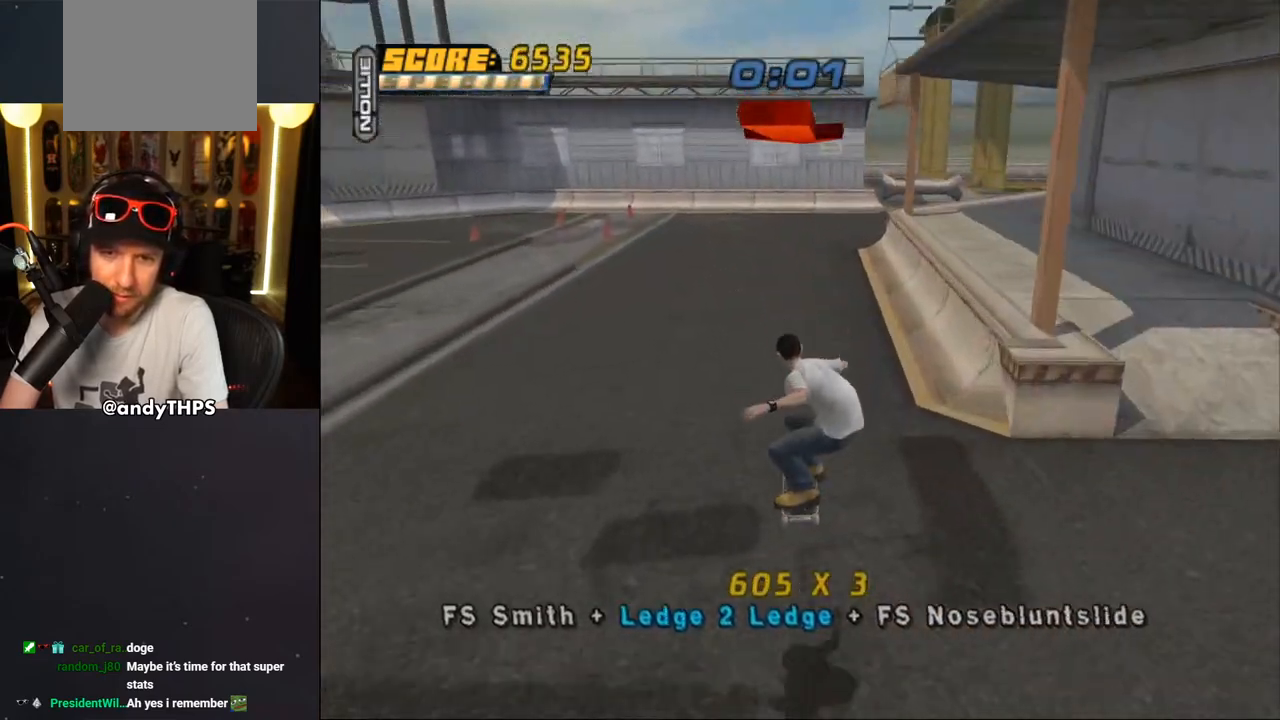
{"buttons": ["CROSS", "DPAD_UP", "DPAD_LEFT"], "left_stick": "center", "right_stick": "center", "events": [[50, "DPAD_DOWN", "down"], [83, "DPAD_RIGHT", "down"], [133, "DPAD_DOWN", "up"], [317, "DPAD_RIGHT", "up"], [417, "DPAD_LEFT", "down"], [417, "DPAD_UP", "down"]]}
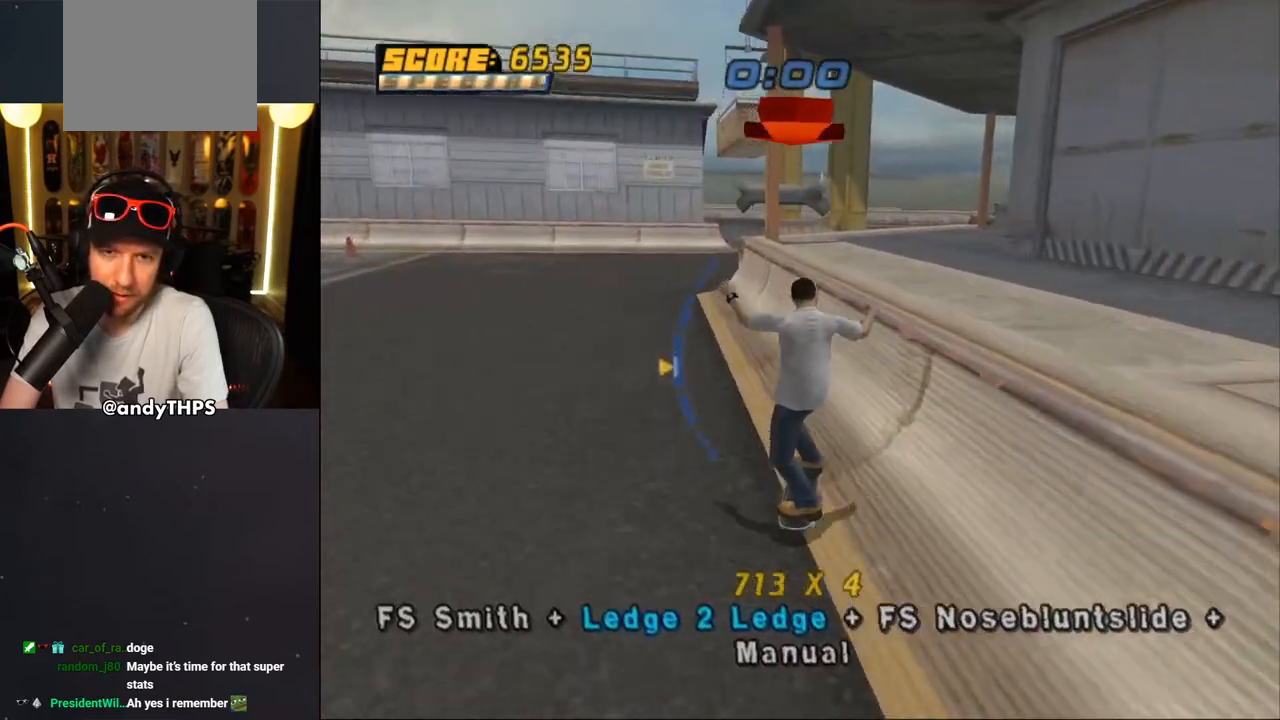
{"buttons": ["CROSS", "DPAD_RIGHT"], "left_stick": "center", "right_stick": "center", "events": [[33, "CROSS", "up"], [33, "TRIANGLE", "down"], [117, "DPAD_LEFT", "up"], [117, "DPAD_UP", "up"], [450, "TRIANGLE", "up"], [467, "CROSS", "down"], [483, "DPAD_RIGHT", "down"]]}
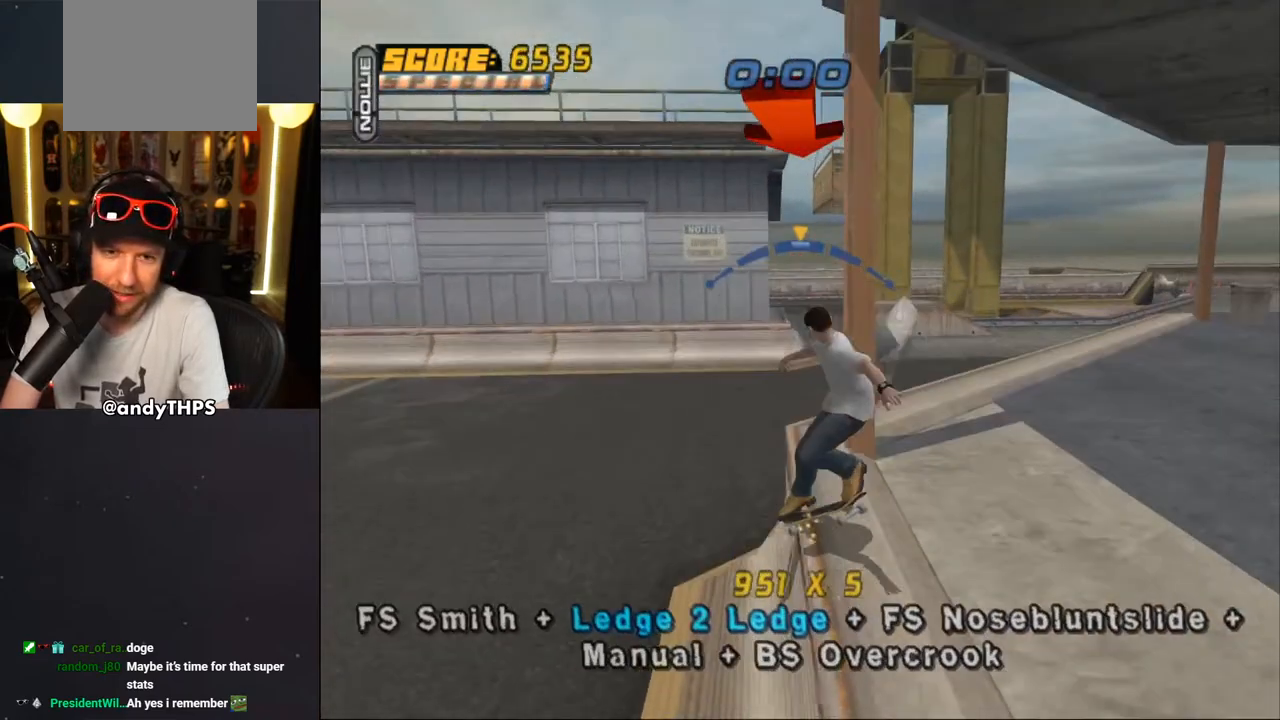
{"buttons": ["TRIANGLE", "DPAD_UP"], "left_stick": "center", "right_stick": "center", "events": [[33, "DPAD_DOWN", "down"], [50, "DPAD_DOWN", "up"], [67, "DPAD_RIGHT", "up"], [250, "CROSS", "up"], [350, "DPAD_UP", "down"], [383, "TRIANGLE", "down"], [417, "DPAD_UP", "up"], [500, "DPAD_UP", "down"]]}
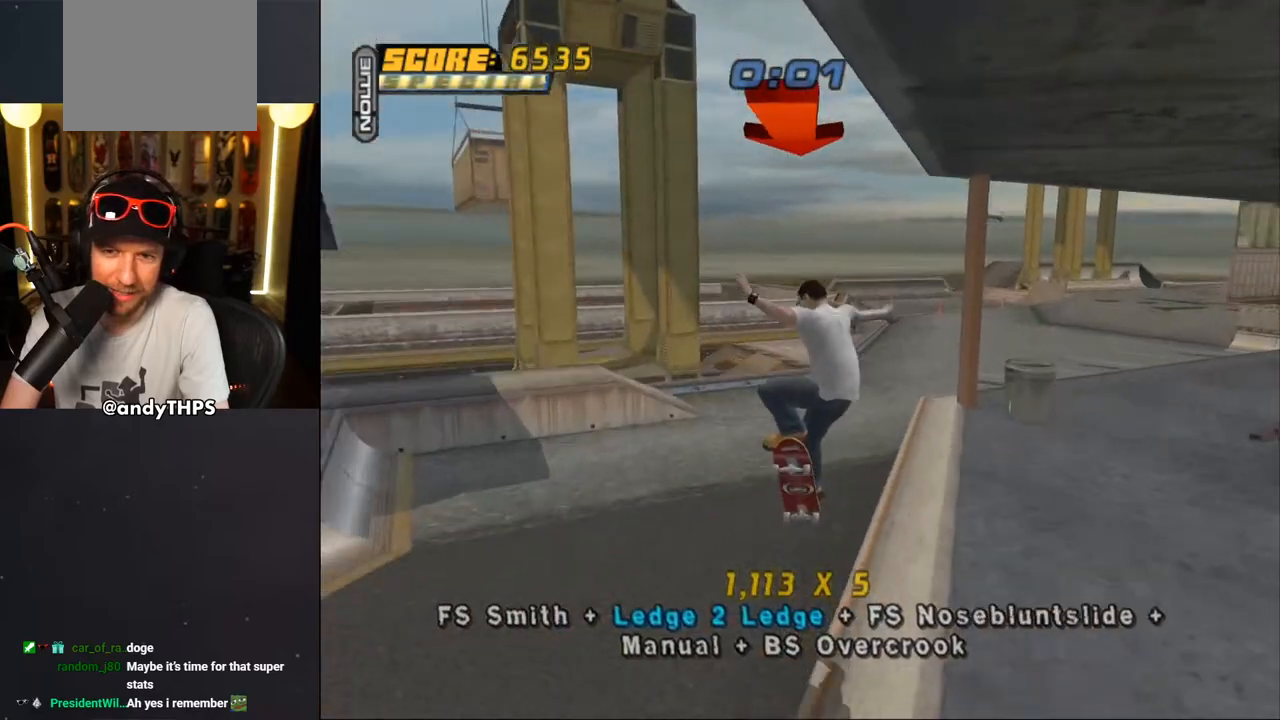
{"buttons": ["L2", "DPAD_DOWN", "DPAD_LEFT"], "left_stick": "center", "right_stick": "center", "events": [[133, "DPAD_UP", "up"], [283, "DPAD_DOWN", "down"], [283, "DPAD_LEFT", "down"], [317, "CROSS", "down"], [333, "TRIANGLE", "up"], [350, "L2", "down"], [433, "CROSS", "up"]]}
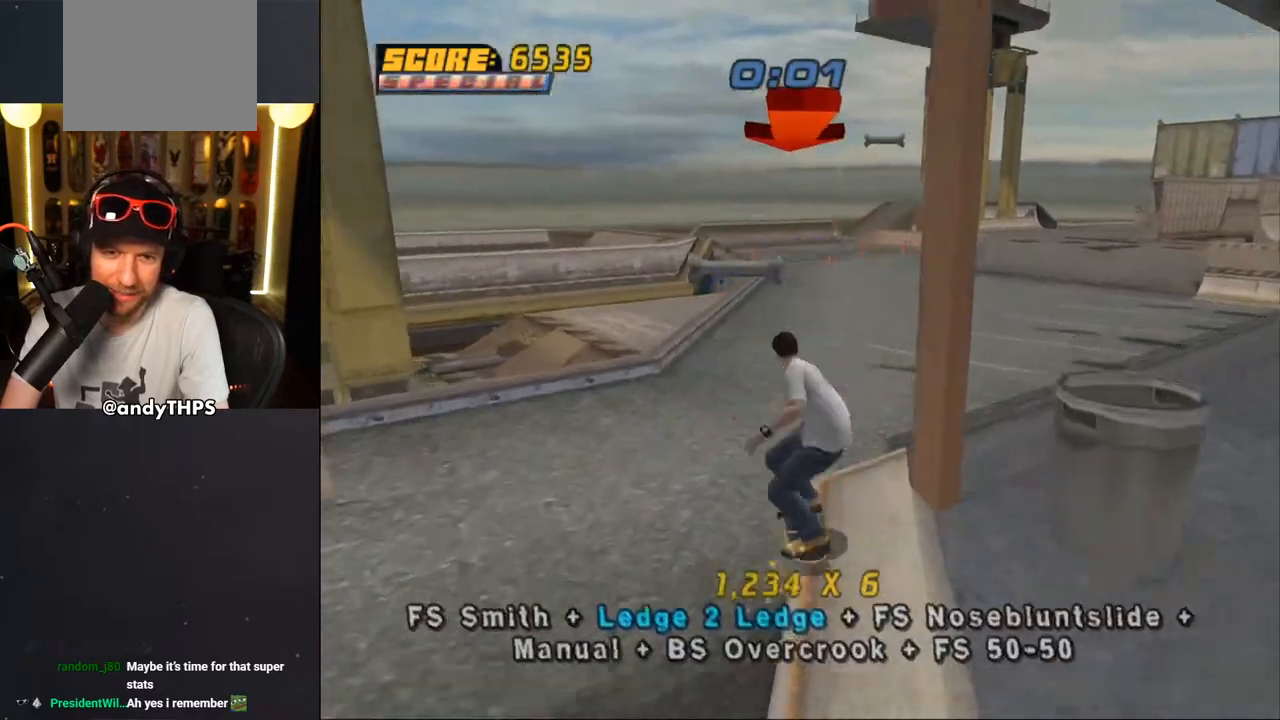
{"buttons": ["TRIANGLE", "DPAD_UP"], "left_stick": "center", "right_stick": "center", "events": [[33, "CROSS", "down"], [67, "DPAD_DOWN", "up"], [100, "DPAD_LEFT", "up"], [183, "DPAD_UP", "down"], [217, "CROSS", "up"], [267, "DPAD_UP", "up"], [300, "TRIANGLE", "down"], [317, "L2", "up"], [333, "DPAD_DOWN", "down"], [433, "DPAD_DOWN", "up"], [500, "DPAD_UP", "down"]]}
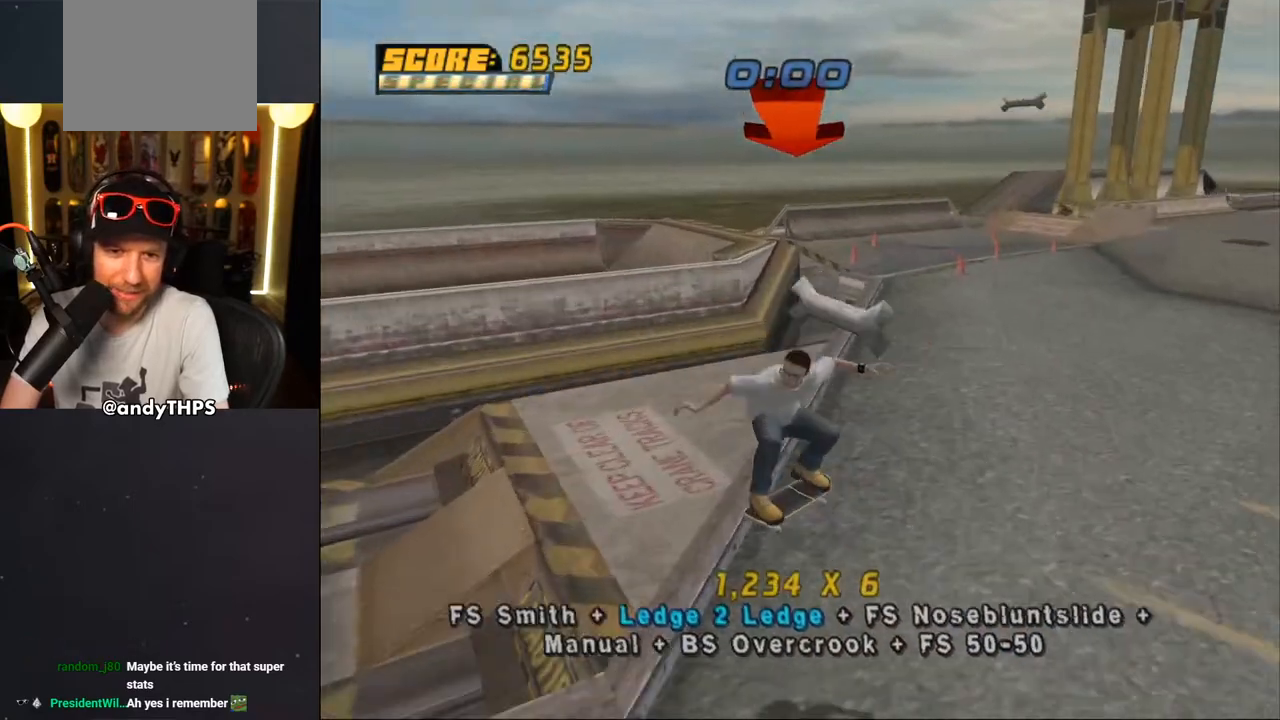
{"buttons": ["TRIANGLE"], "left_stick": "center", "right_stick": "center", "events": [[133, "DPAD_LEFT", "down"], [167, "L2", "down"], [183, "CROSS", "down"], [183, "TRIANGLE", "up"], [283, "CROSS", "up"], [283, "TRIANGLE", "down"], [400, "DPAD_LEFT", "up"], [400, "DPAD_UP", "up"], [400, "L2", "up"]]}
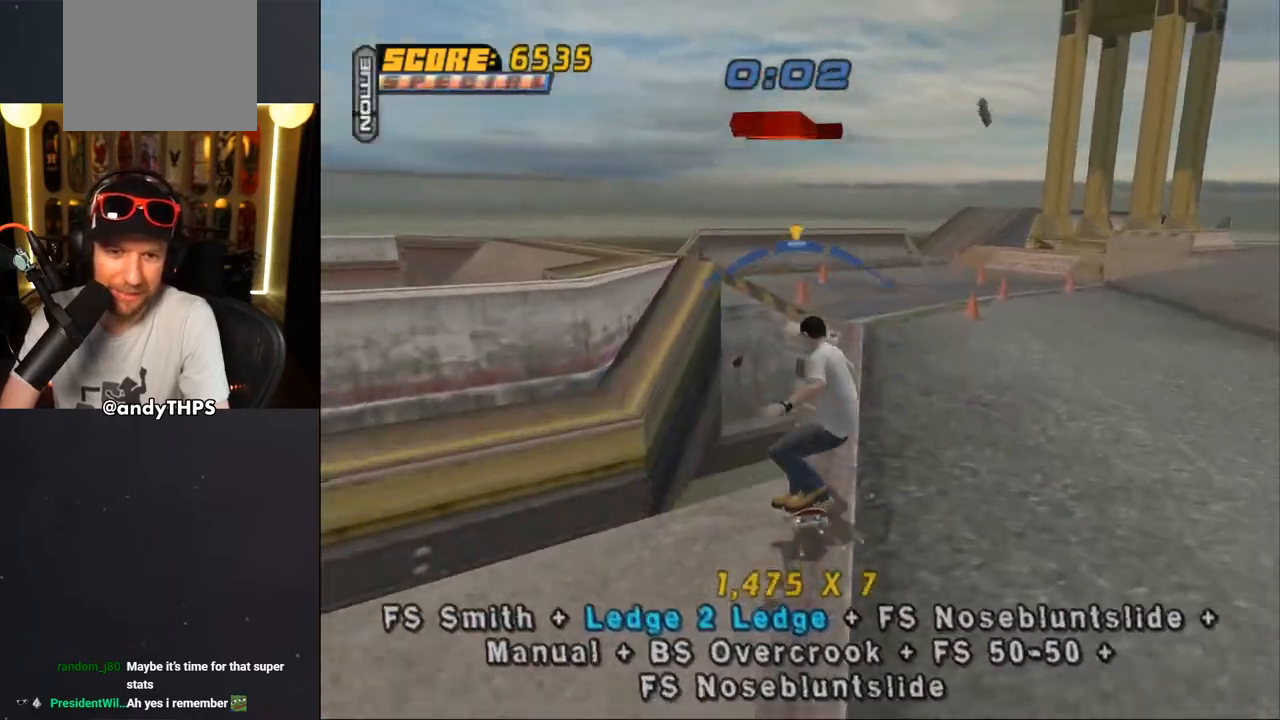
{"buttons": ["CROSS"], "left_stick": "center", "right_stick": "center", "events": [[17, "CROSS", "down"], [50, "TRIANGLE", "up"], [317, "CROSS", "up"], [333, "DPAD_RIGHT", "down"], [383, "DPAD_RIGHT", "up"], [417, "CROSS", "down"]]}
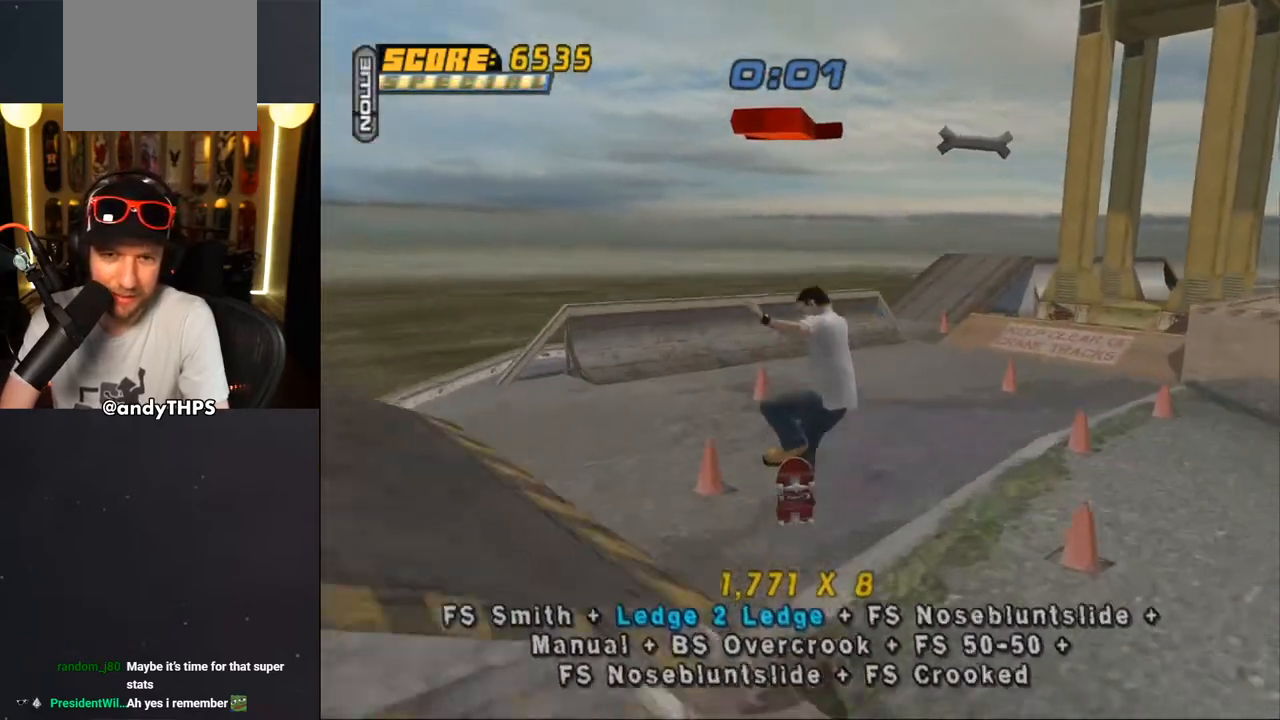
{"buttons": ["CROSS", "SQUARE", "DPAD_RIGHT"], "left_stick": "center", "right_stick": "center", "events": [[433, "SQUARE", "down"], [467, "DPAD_RIGHT", "down"]]}
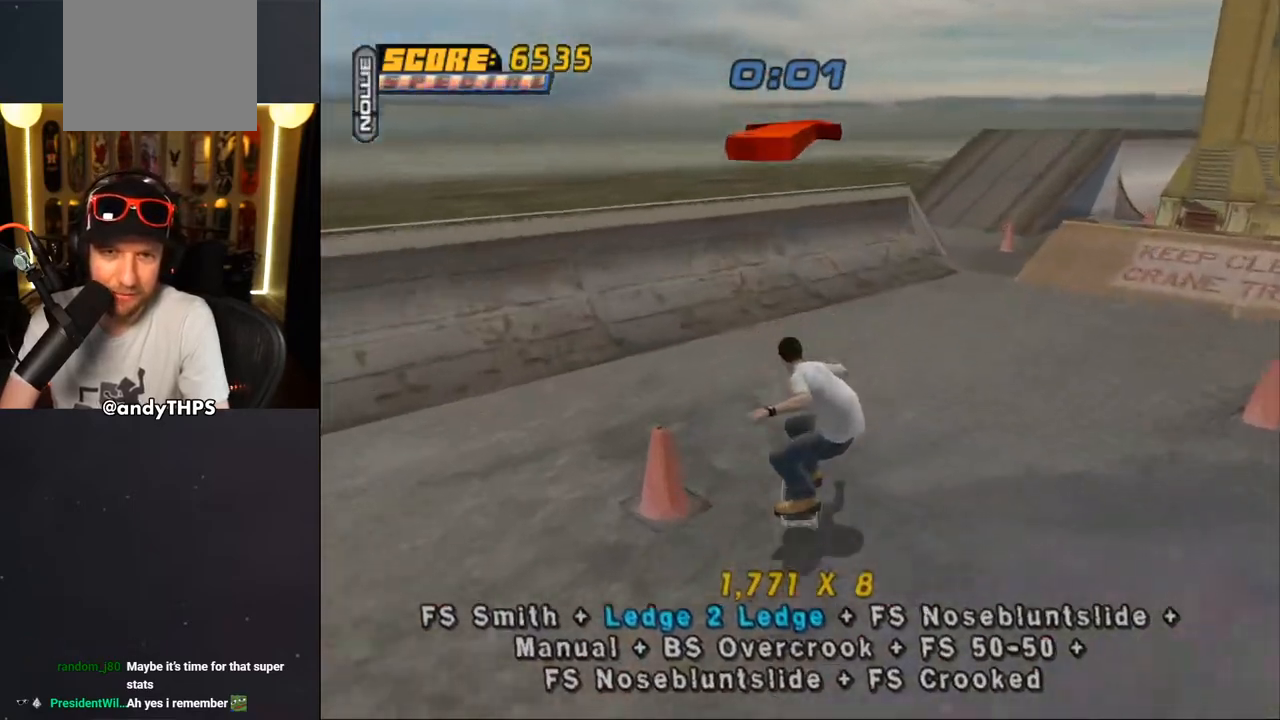
{"buttons": ["CROSS", "SQUARE"], "left_stick": "center", "right_stick": "center", "events": [[67, "DPAD_RIGHT", "up"], [150, "DPAD_UP", "down"], [250, "DPAD_UP", "up"], [367, "DPAD_UP", "down"], [417, "DPAD_UP", "up"]]}
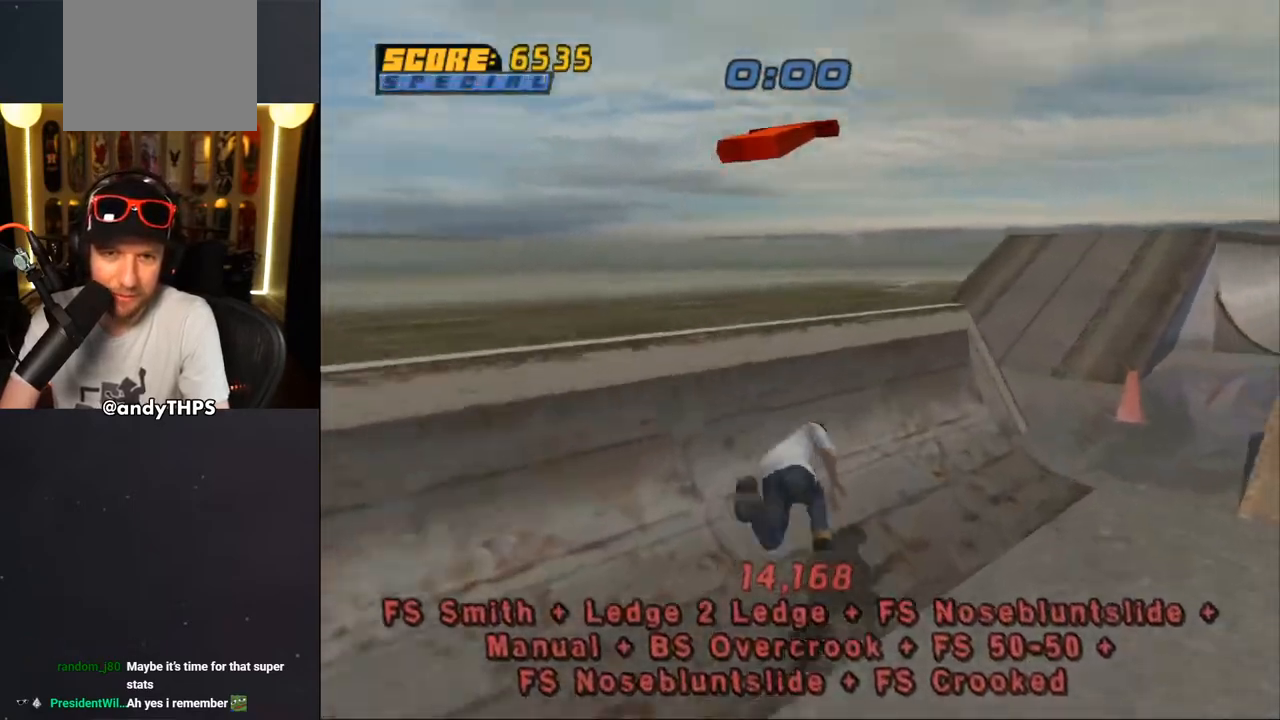
{"buttons": ["CROSS"], "left_stick": "center", "right_stick": "center", "events": [[17, "CROSS", "up"], [17, "SQUARE", "up"], [100, "right_stick", "down-left"], [317, "DPAD_DOWN", "down"], [383, "right_stick", "center"], [417, "DPAD_DOWN", "up"], [433, "CROSS", "down"]]}
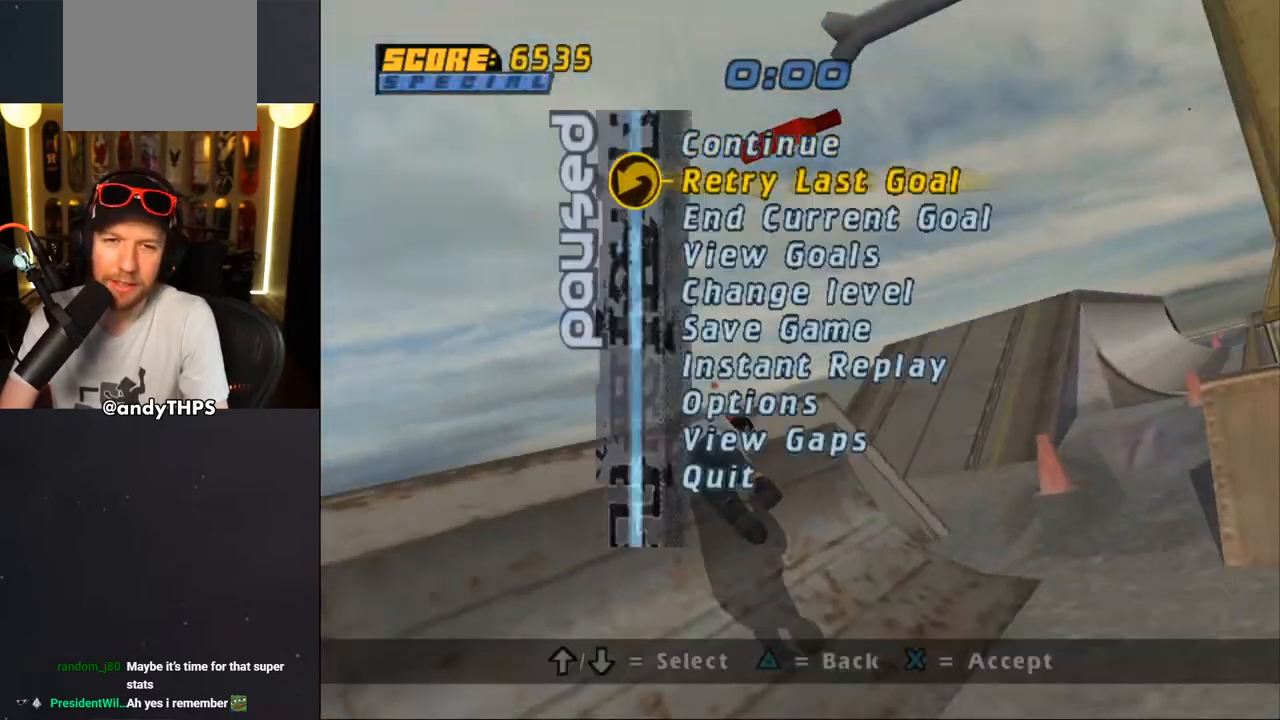
{"buttons": ["CROSS", "SQUARE"], "left_stick": "center", "right_stick": "center", "events": [[267, "SQUARE", "down"]]}
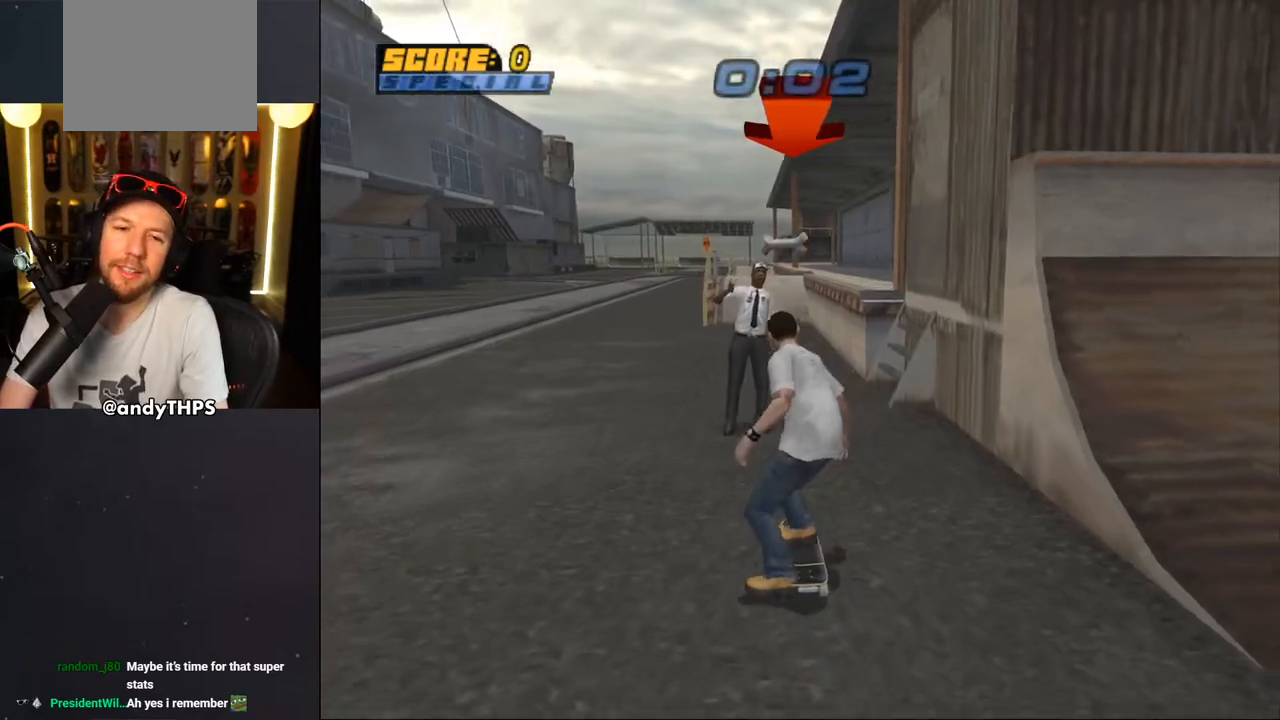
{"buttons": ["CROSS", "SQUARE", "DPAD_UP"], "left_stick": "center", "right_stick": "center", "events": [[167, "DPAD_RIGHT", "down"], [250, "DPAD_RIGHT", "up"], [350, "DPAD_UP", "down"], [417, "DPAD_UP", "up"], [483, "DPAD_UP", "down"]]}
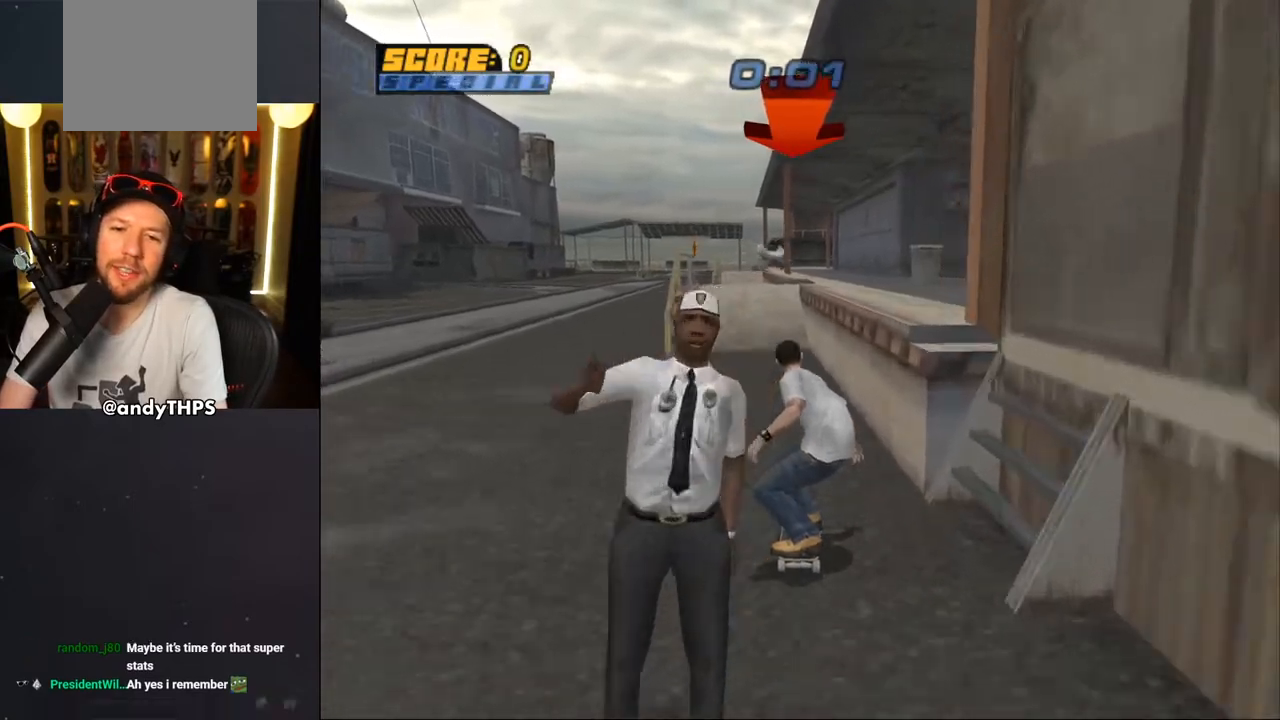
{"buttons": ["CROSS", "DPAD_UP"], "left_stick": "center", "right_stick": "center", "events": [[50, "DPAD_UP", "up"], [50, "SQUARE", "up"], [117, "DPAD_UP", "down"], [167, "DPAD_UP", "up"], [233, "CROSS", "up"], [233, "DPAD_UP", "down"], [267, "TRIANGLE", "down"], [317, "DPAD_UP", "up"], [367, "DPAD_UP", "down"], [433, "CROSS", "down"], [433, "DPAD_UP", "up"], [433, "TRIANGLE", "up"], [483, "DPAD_UP", "down"]]}
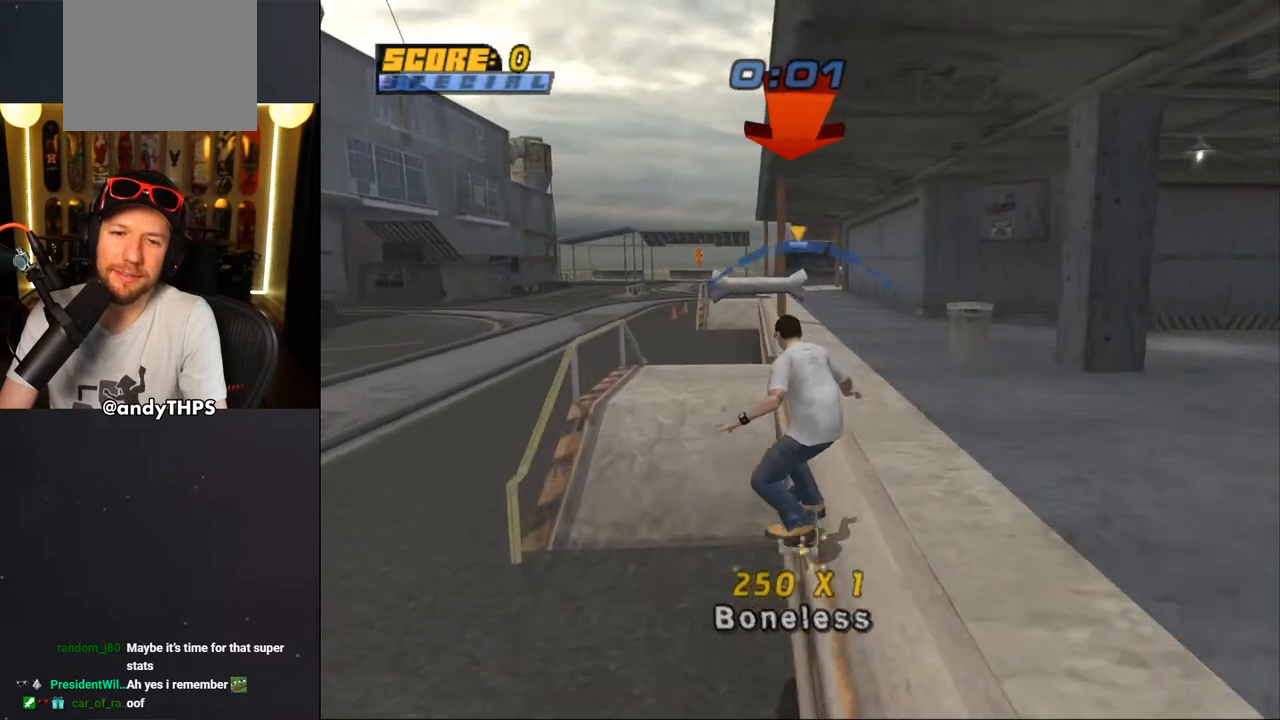
{"buttons": ["TRIANGLE"], "left_stick": "center", "right_stick": "center", "events": [[50, "DPAD_UP", "up"], [67, "CROSS", "up"], [117, "DPAD_UP", "down"], [183, "DPAD_UP", "up"], [267, "DPAD_UP", "down"], [317, "DPAD_UP", "up"], [383, "TRIANGLE", "down"], [400, "DPAD_UP", "down"], [483, "DPAD_UP", "up"]]}
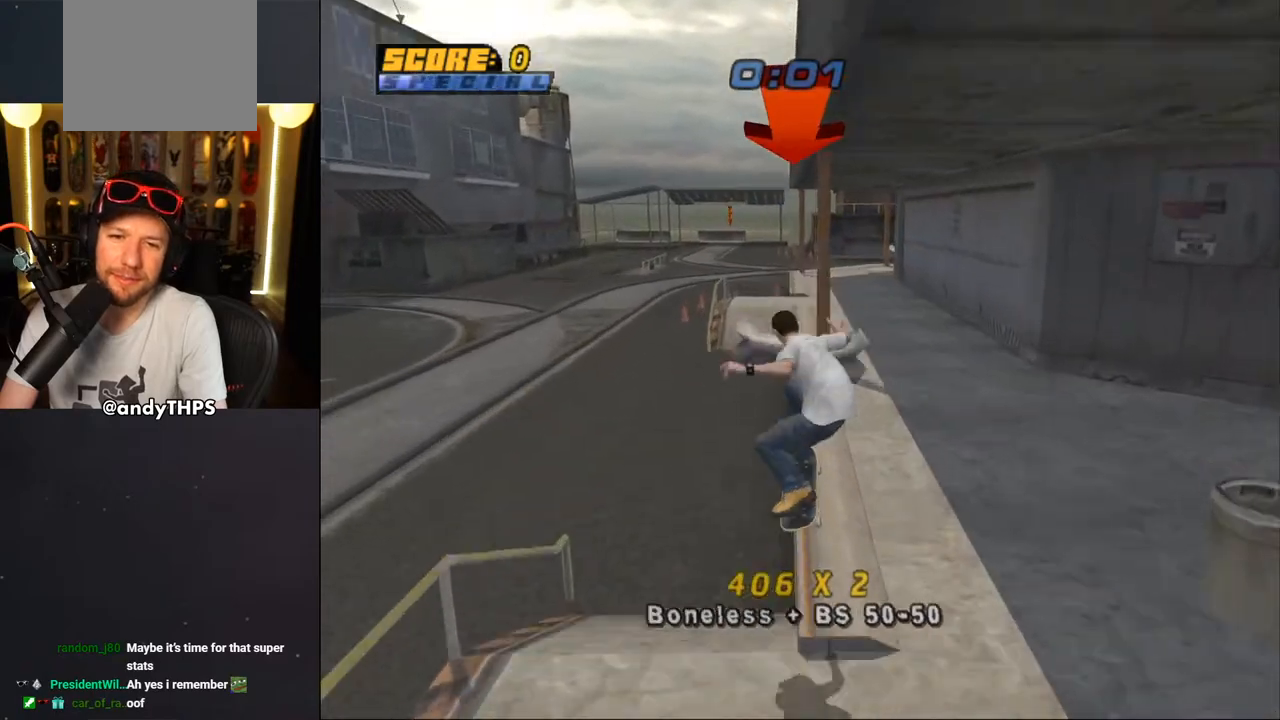
{"buttons": ["CROSS"], "left_stick": "center", "right_stick": "center", "events": [[33, "DPAD_UP", "down"], [200, "DPAD_UP", "up"], [267, "CROSS", "down"], [267, "TRIANGLE", "up"]]}
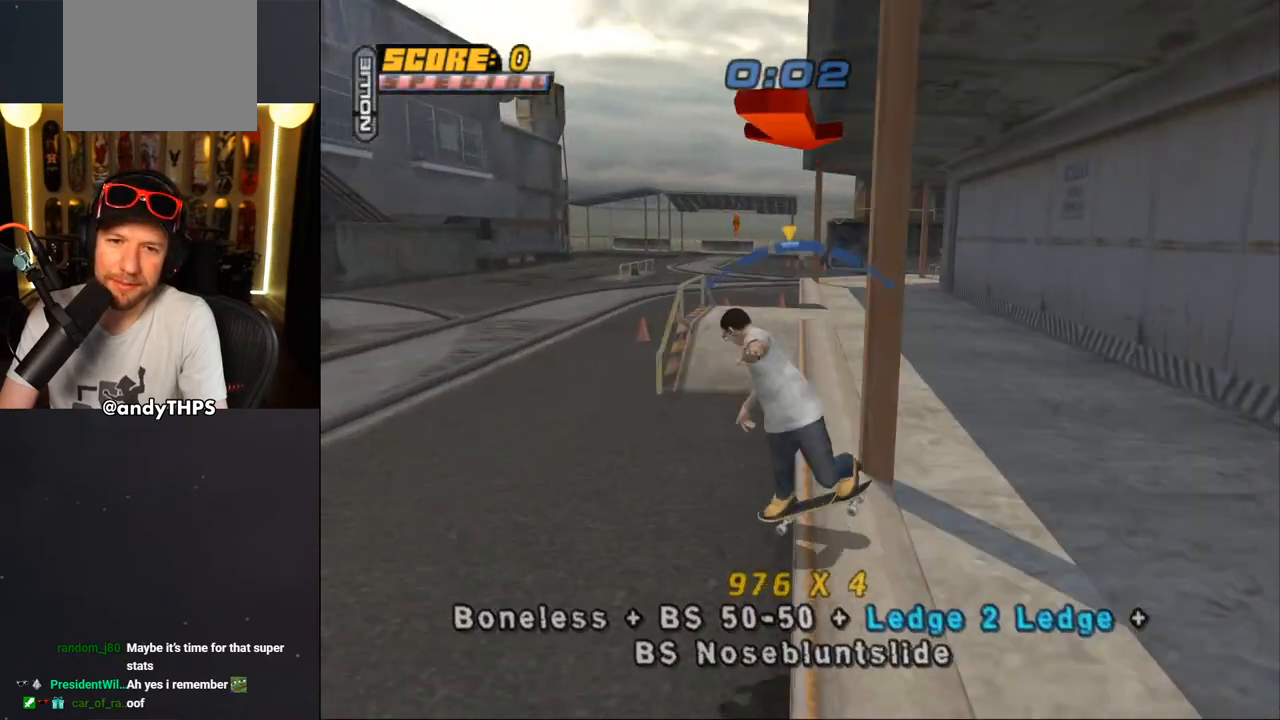
{"buttons": ["CROSS", "R1", "DPAD_RIGHT"], "left_stick": "center", "right_stick": "center", "events": [[83, "R1", "down"], [150, "DPAD_RIGHT", "down"], [183, "DPAD_DOWN", "down"], [267, "CROSS", "up"], [350, "CROSS", "down"], [367, "DPAD_DOWN", "up"]]}
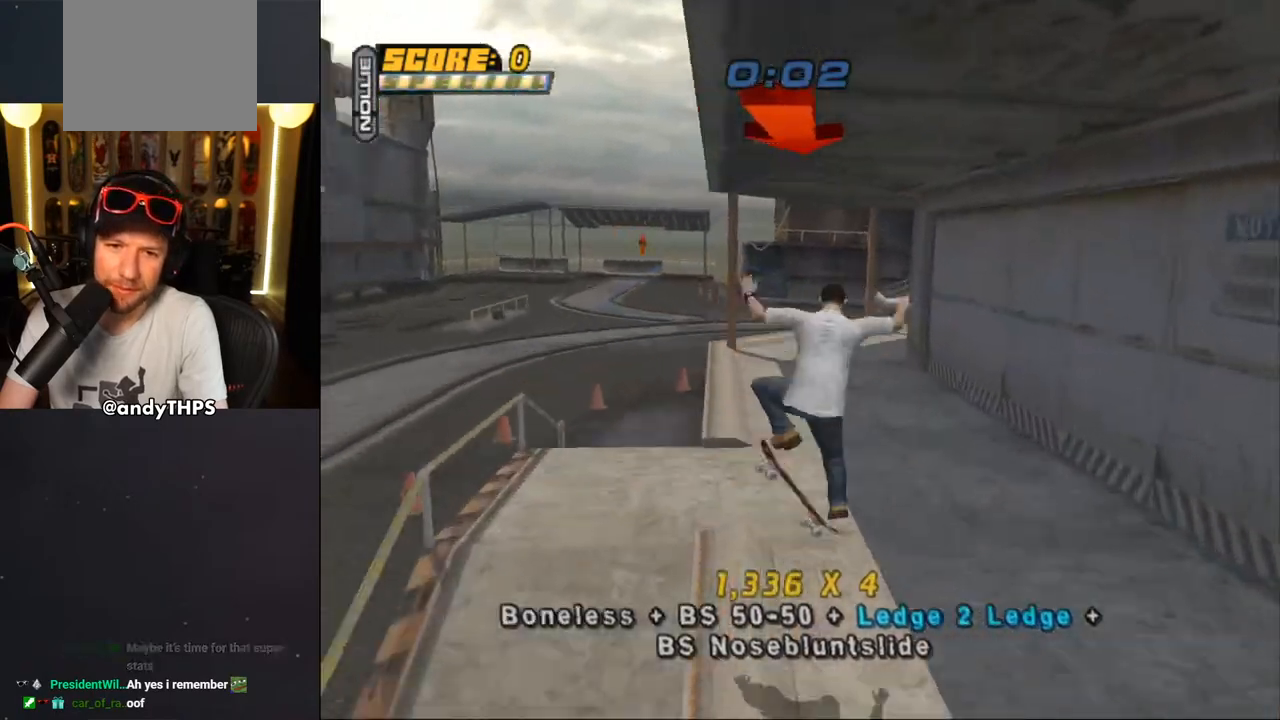
{"buttons": ["CROSS", "DPAD_LEFT"], "left_stick": "center", "right_stick": "center", "events": [[17, "DPAD_RIGHT", "up"], [283, "R1", "up"], [450, "DPAD_LEFT", "down"]]}
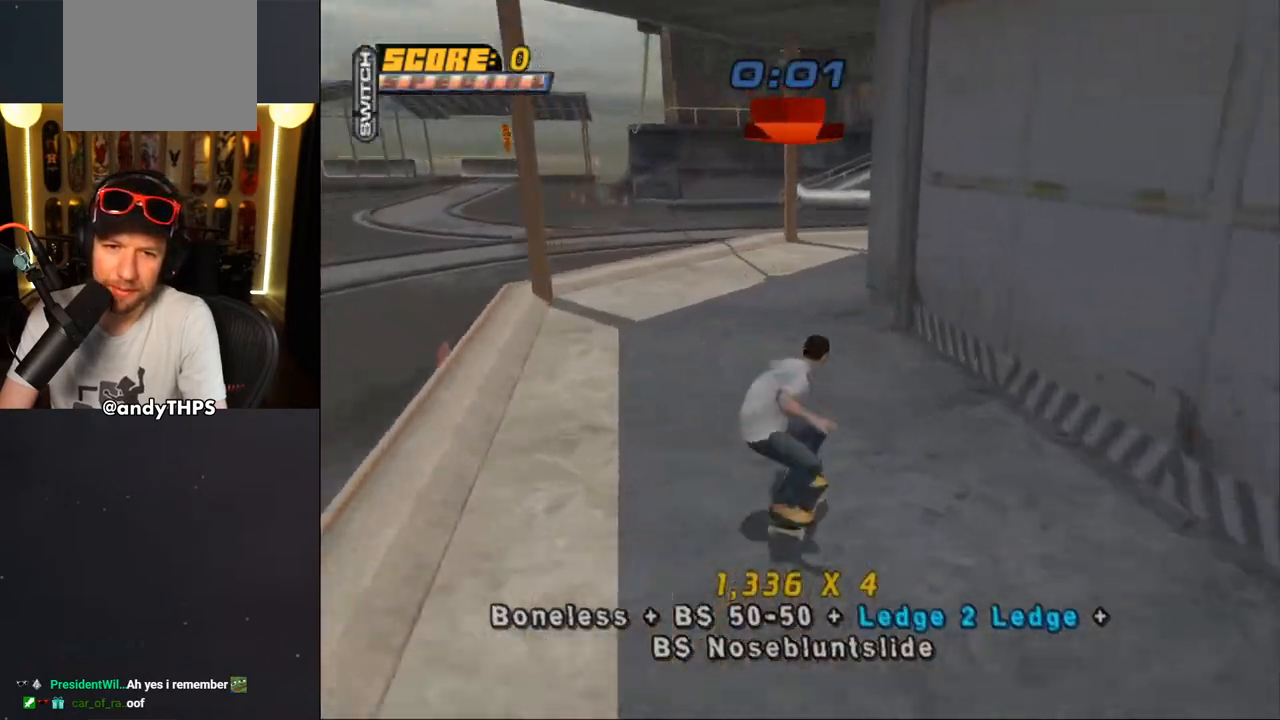
{"buttons": ["CROSS", "SQUARE", "DPAD_DOWN", "DPAD_RIGHT"], "left_stick": "center", "right_stick": "center", "events": [[17, "SQUARE", "down"], [217, "DPAD_LEFT", "up"], [333, "DPAD_RIGHT", "down"], [433, "DPAD_DOWN", "down"]]}
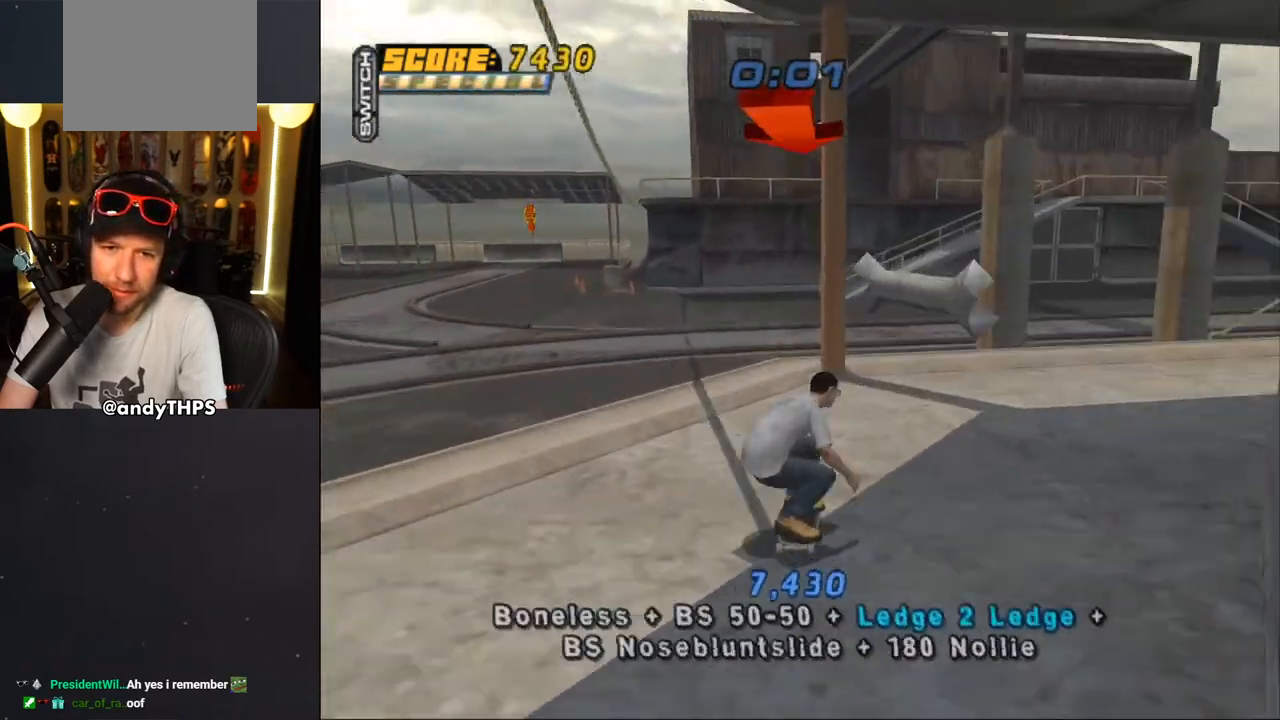
{"buttons": ["CROSS"], "left_stick": "center", "right_stick": "center", "events": [[33, "DPAD_DOWN", "up"], [50, "DPAD_RIGHT", "up"], [133, "SQUARE", "up"], [167, "DPAD_DOWN", "down"], [167, "DPAD_RIGHT", "down"], [300, "CROSS", "up"], [300, "TRIANGLE", "down"], [400, "DPAD_DOWN", "up"], [417, "DPAD_RIGHT", "up"], [500, "CROSS", "down"], [500, "TRIANGLE", "up"]]}
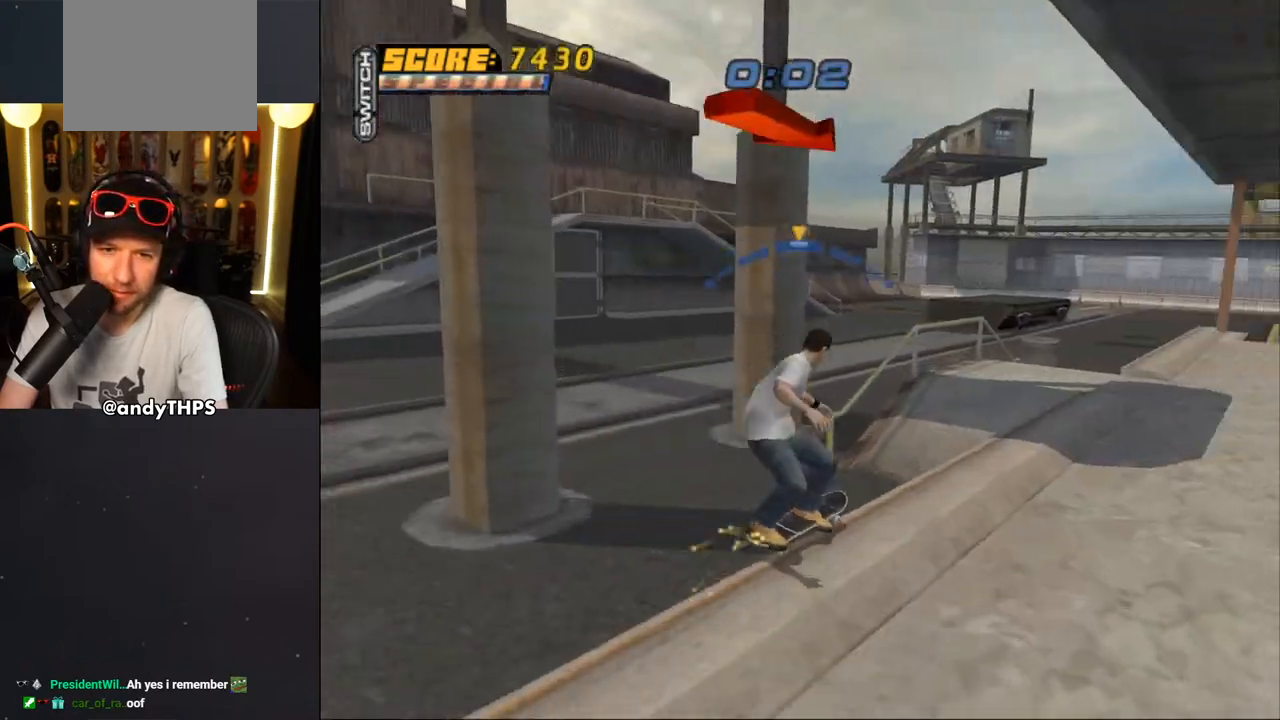
{"buttons": ["R1"], "left_stick": "center", "right_stick": "center", "events": [[117, "CROSS", "up"], [133, "R1", "down"]]}
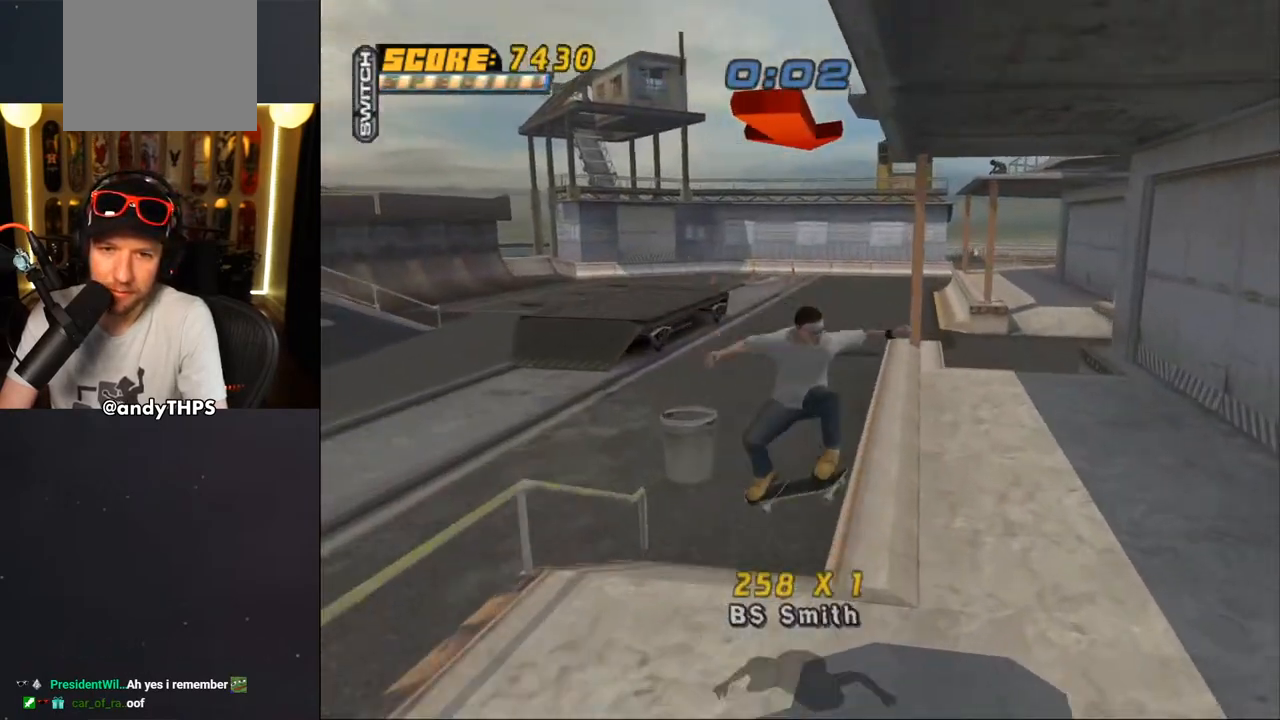
{"buttons": [], "left_stick": "center", "right_stick": "center", "events": [[117, "TRIANGLE", "down"], [133, "R1", "up"], [317, "CROSS", "down"], [317, "TRIANGLE", "up"], [500, "CROSS", "up"]]}
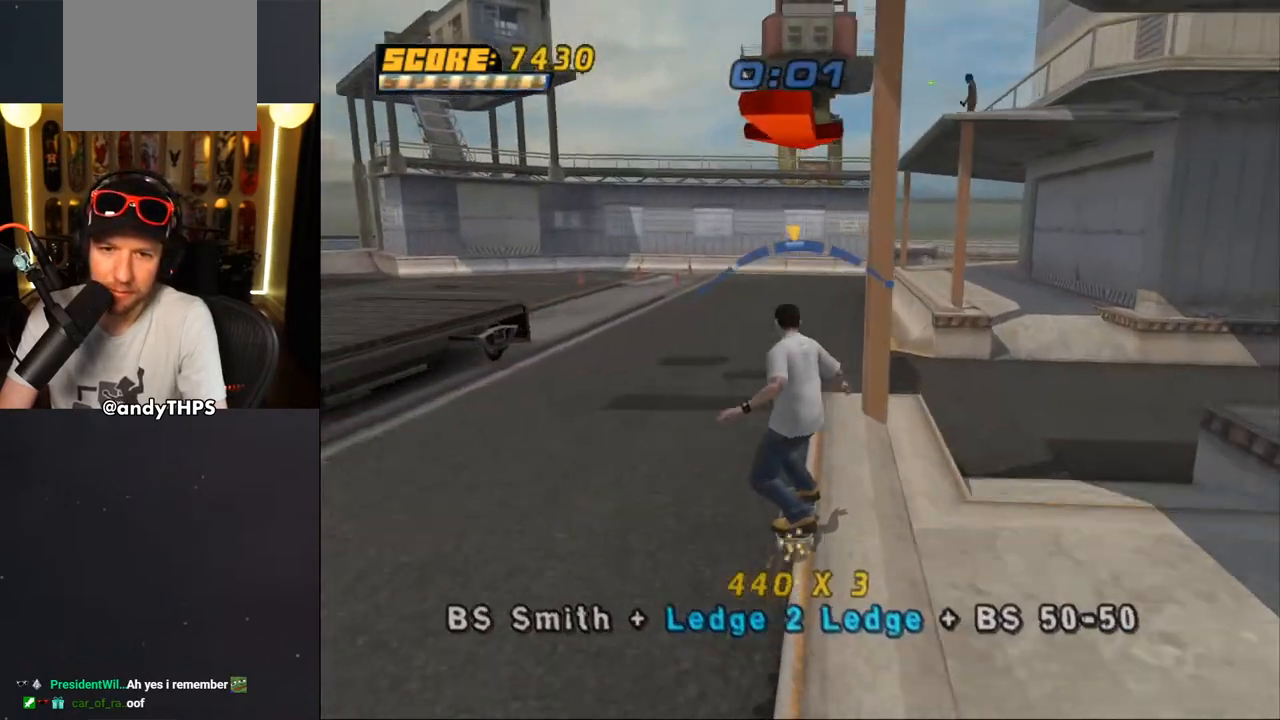
{"buttons": ["CROSS"], "left_stick": "center", "right_stick": "center", "events": [[117, "CROSS", "down"]]}
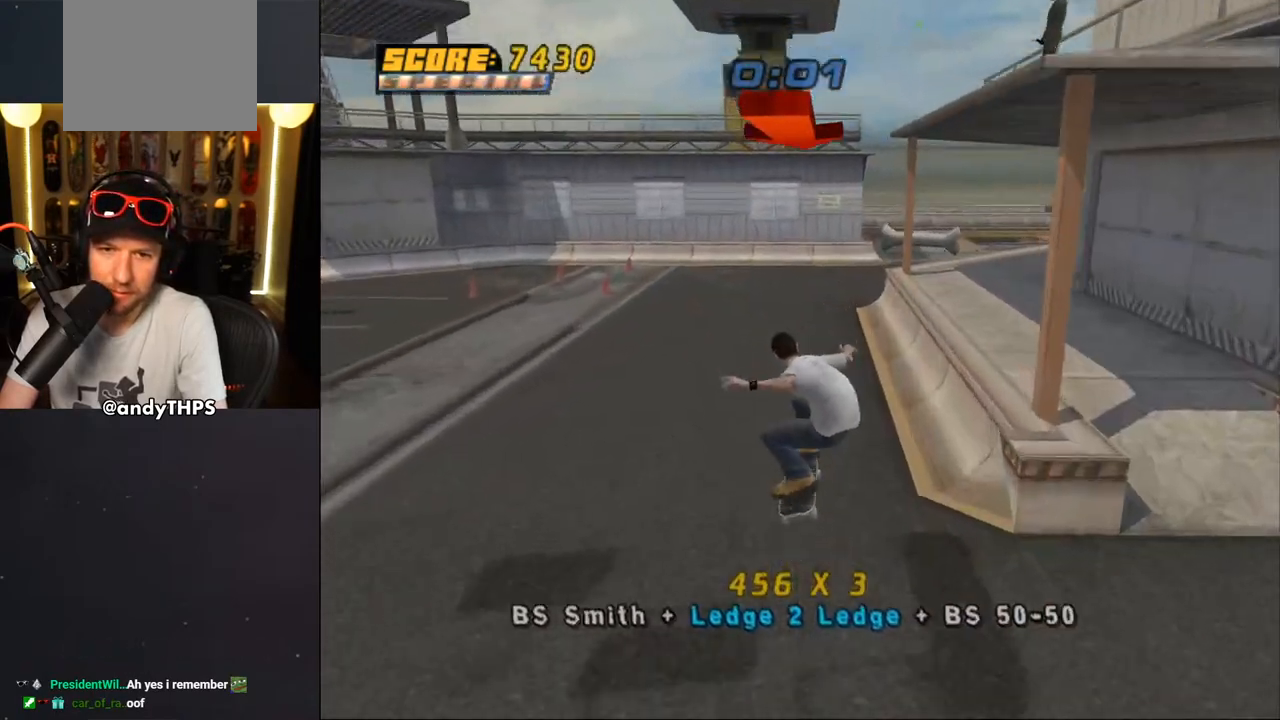
{"buttons": ["CROSS"], "left_stick": "center", "right_stick": "center", "events": [[150, "DPAD_RIGHT", "down"], [167, "DPAD_DOWN", "down"], [317, "DPAD_DOWN", "up"], [350, "DPAD_RIGHT", "up"], [417, "DPAD_UP", "down"], [483, "DPAD_UP", "up"]]}
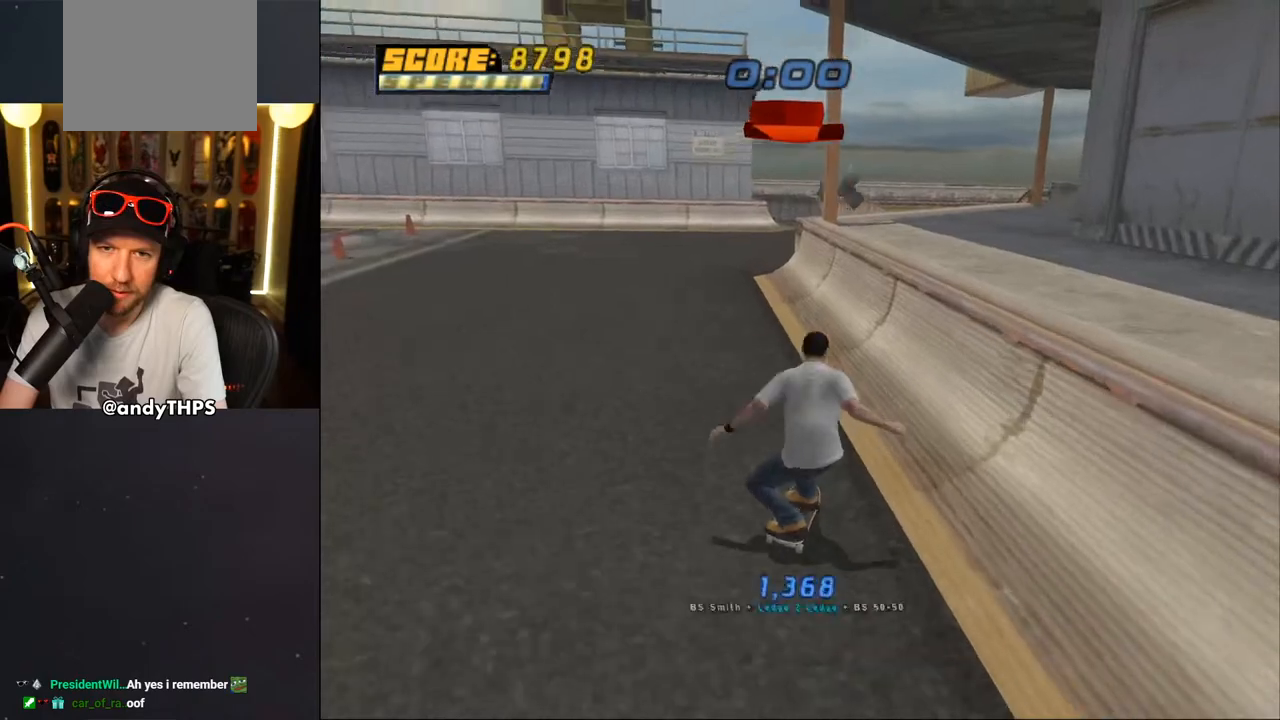
{"buttons": ["CROSS", "DPAD_RIGHT"], "left_stick": "center", "right_stick": "center", "events": [[117, "DPAD_UP", "down"], [133, "DPAD_LEFT", "down"], [167, "CROSS", "up"], [183, "TRIANGLE", "down"], [350, "DPAD_LEFT", "up"], [350, "DPAD_UP", "up"], [433, "CROSS", "down"], [433, "TRIANGLE", "up"], [500, "DPAD_RIGHT", "down"]]}